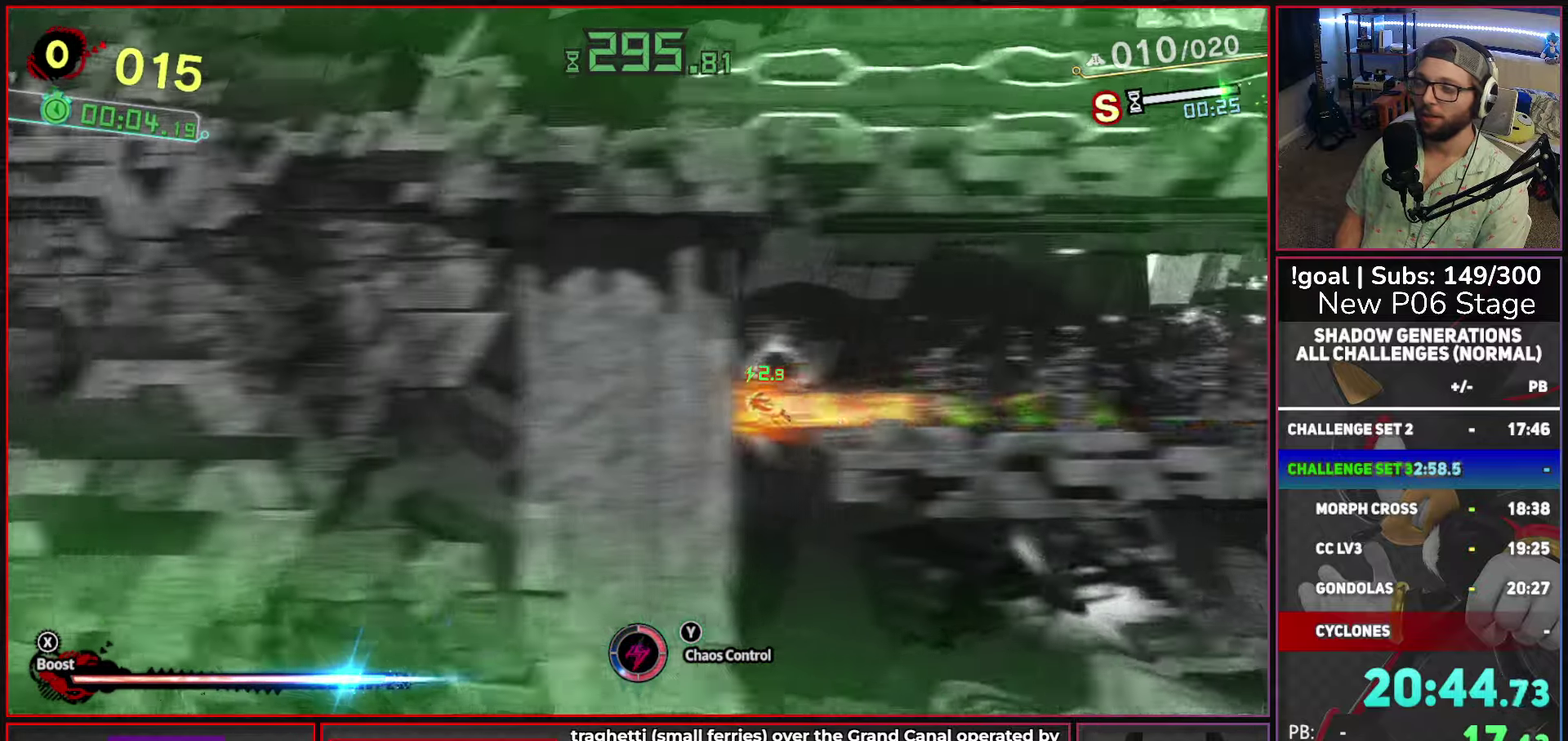
Gameplay with a controller (Xbox layout); each line is a JSON object with the inputs held at the frame after it. "events" lists button and stick changes between this image and that frame as [ms after this image, input, new state], when the widget could be followed in between.
{"buttons": [], "left_stick": "right", "right_stick": "center", "events": [[66, "X", "up"], [100, "left_stick", "up-right"], [150, "B", "down"], [150, "left_stick", "right"], [316, "B", "up"]]}
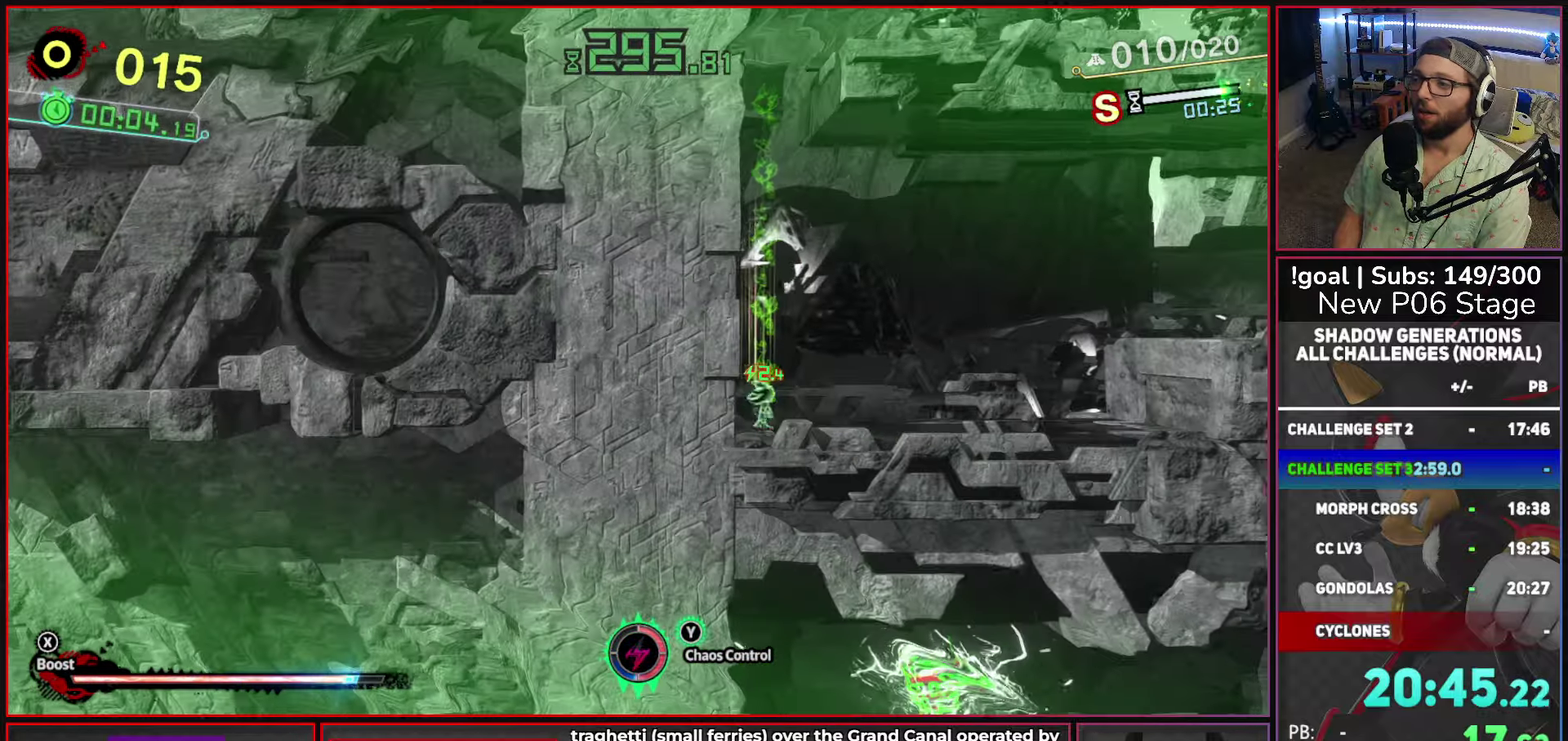
{"buttons": [], "left_stick": "right", "right_stick": "center", "events": [[50, "X", "down"], [133, "A", "down"], [233, "A", "up"], [283, "X", "up"]]}
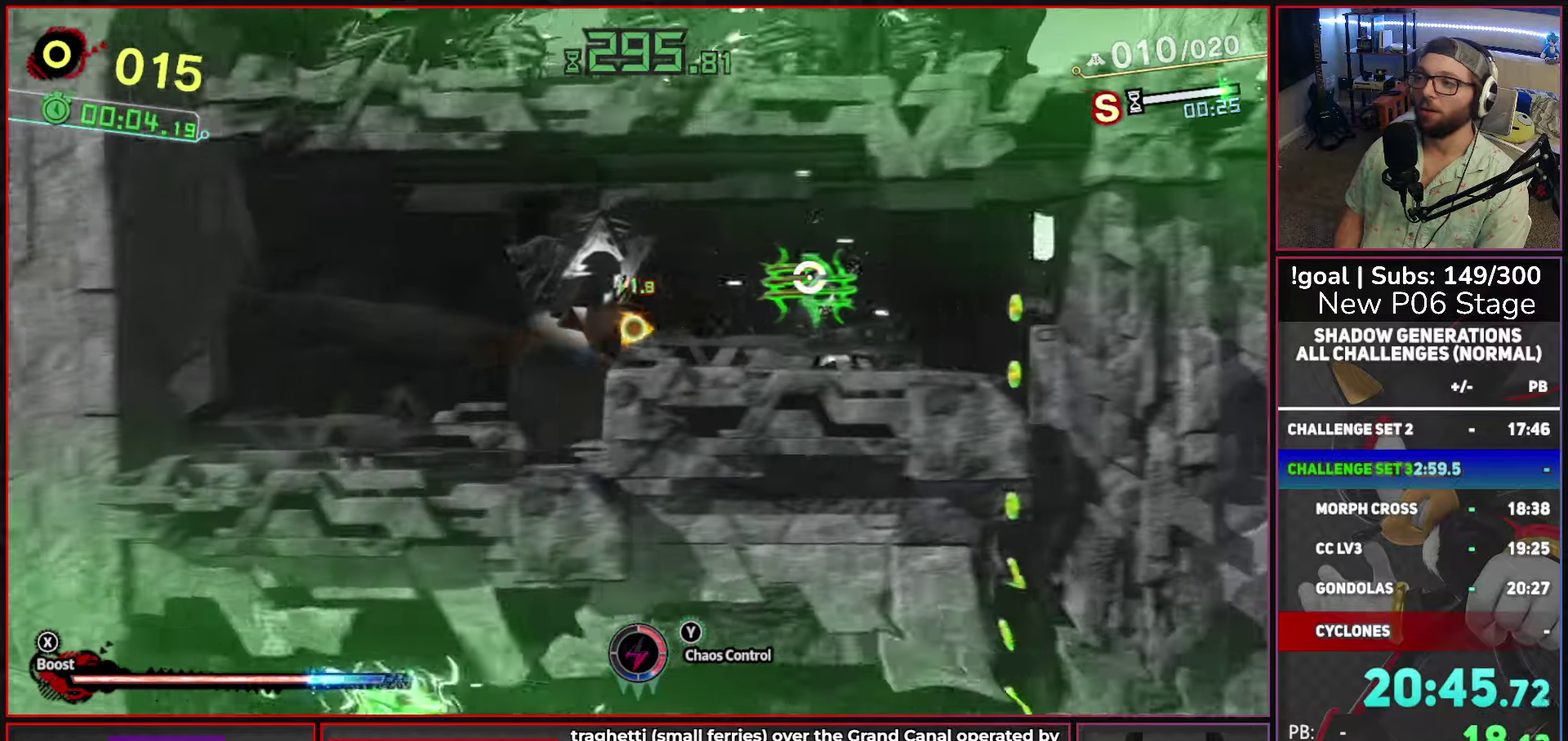
{"buttons": ["X"], "left_stick": "right", "right_stick": "center", "events": [[216, "X", "down"]]}
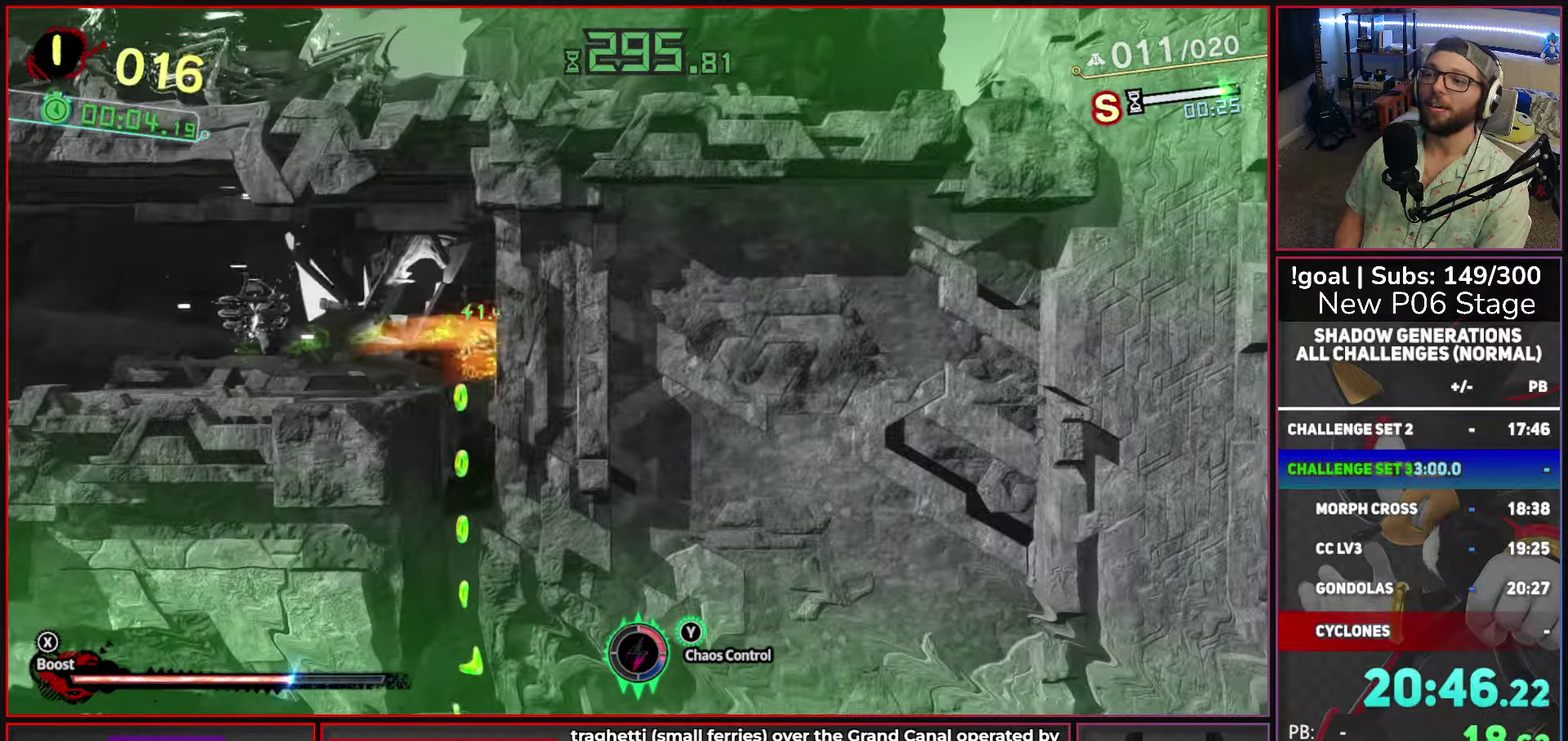
{"buttons": ["X"], "left_stick": "left", "right_stick": "center", "events": [[16, "X", "up"], [83, "B", "down"], [150, "left_stick", "left"], [266, "B", "up"], [483, "X", "down"]]}
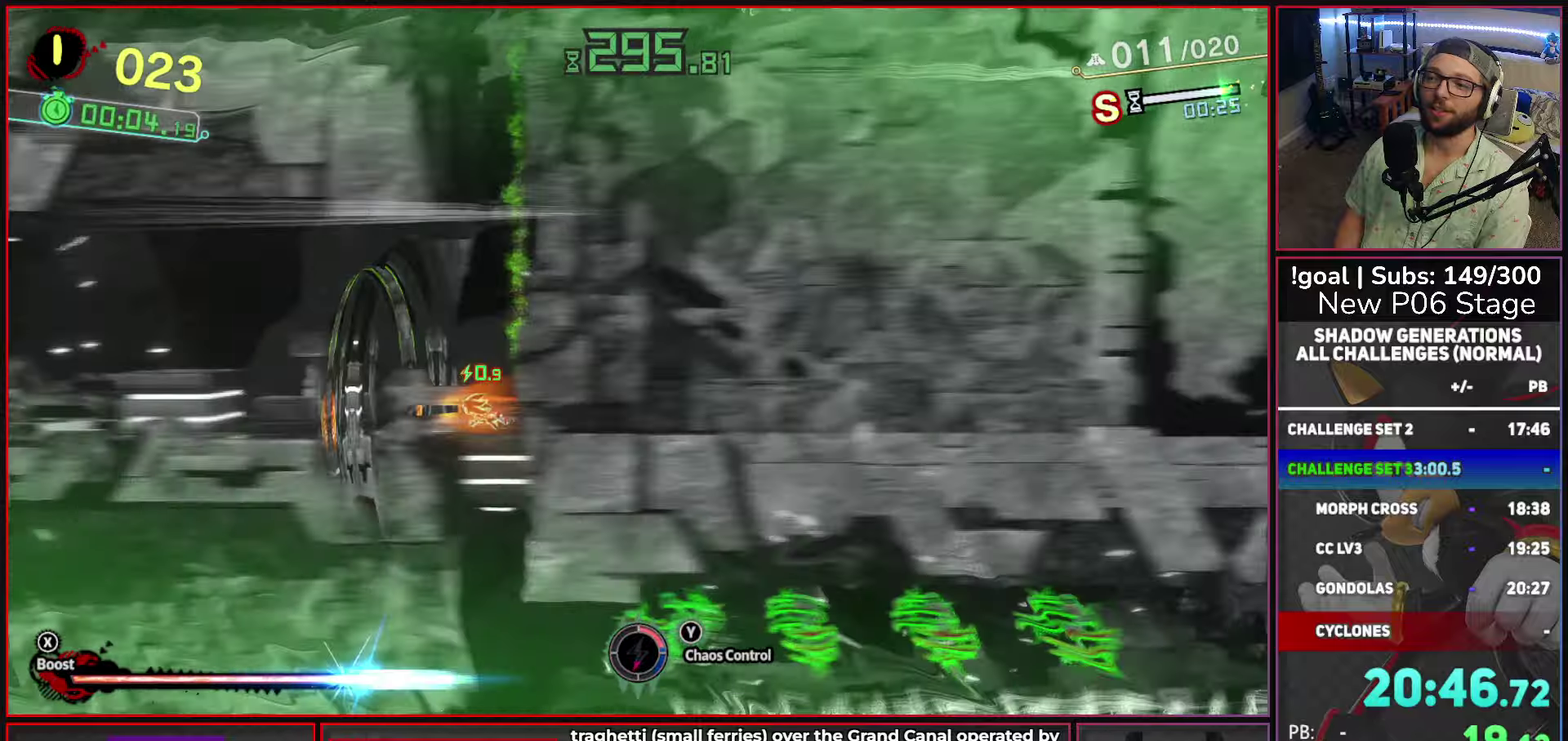
{"buttons": [], "left_stick": "left", "right_stick": "center", "events": [[233, "A", "down"], [400, "A", "up"], [433, "X", "up"]]}
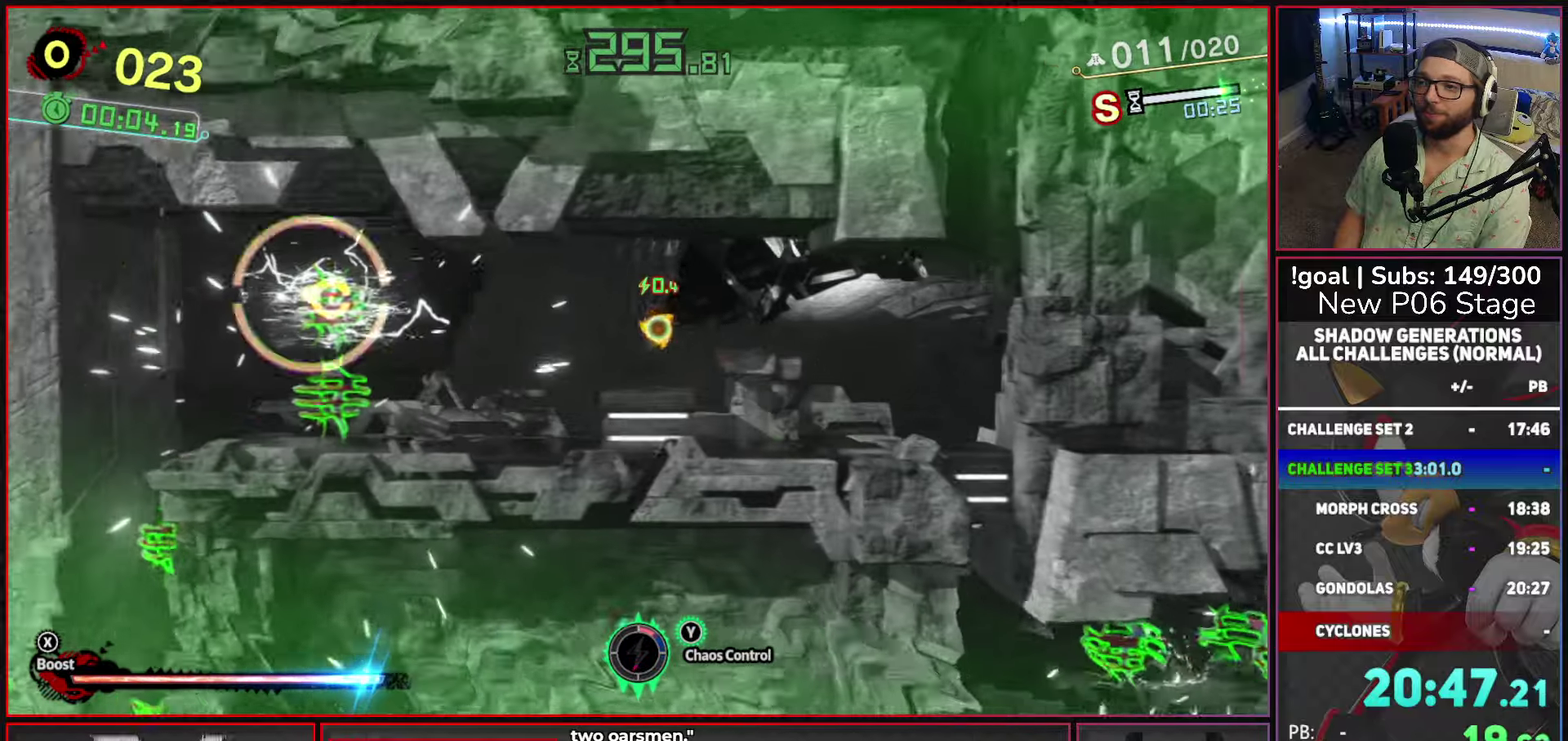
{"buttons": [], "left_stick": "left", "right_stick": "center", "events": [[233, "left_stick", "center"], [383, "left_stick", "left"]]}
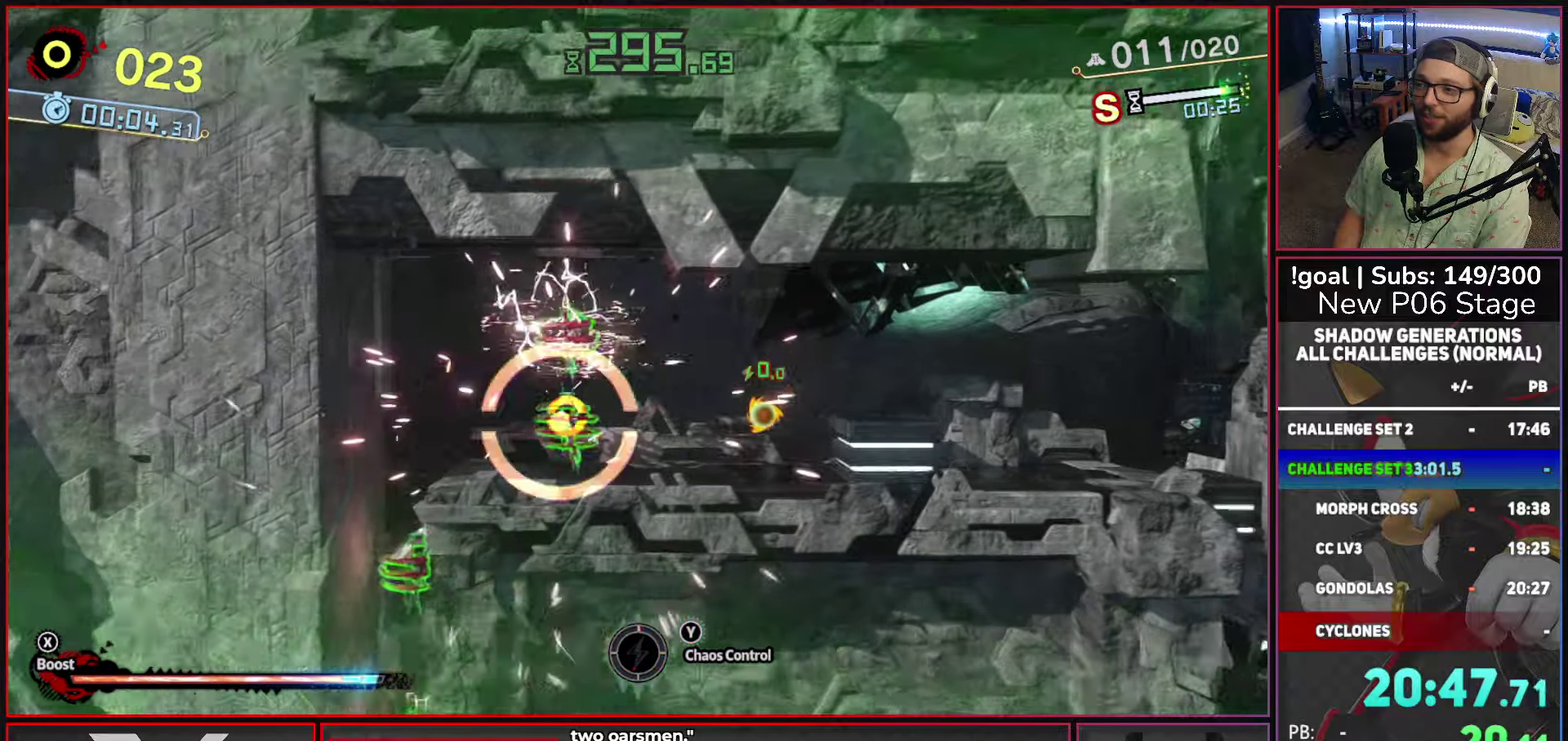
{"buttons": ["B"], "left_stick": "center", "right_stick": "center", "events": [[133, "X", "down"], [366, "X", "up"], [400, "B", "down"], [433, "left_stick", "up-left"], [483, "left_stick", "center"]]}
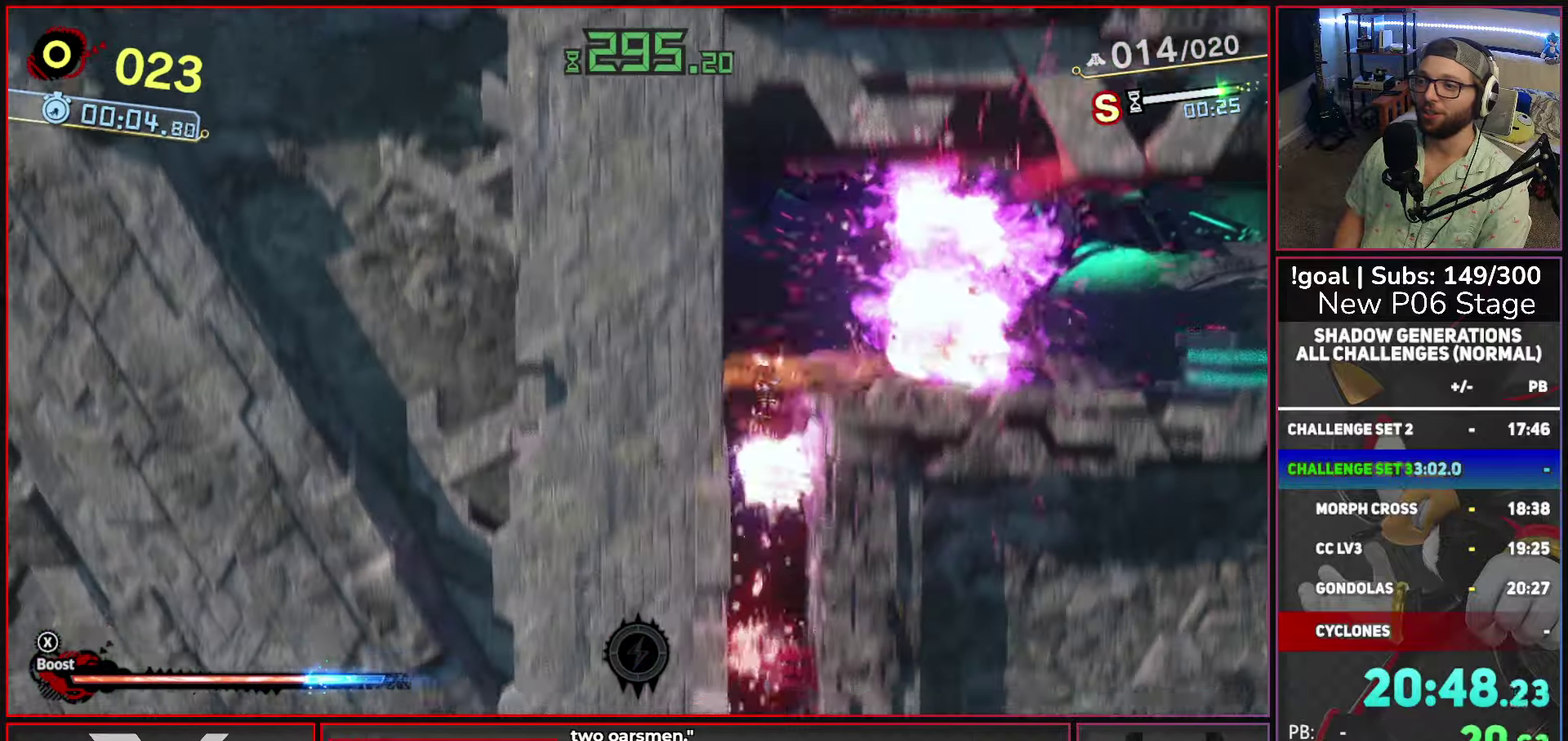
{"buttons": [], "left_stick": "right", "right_stick": "center", "events": [[350, "left_stick", "right"], [466, "B", "up"]]}
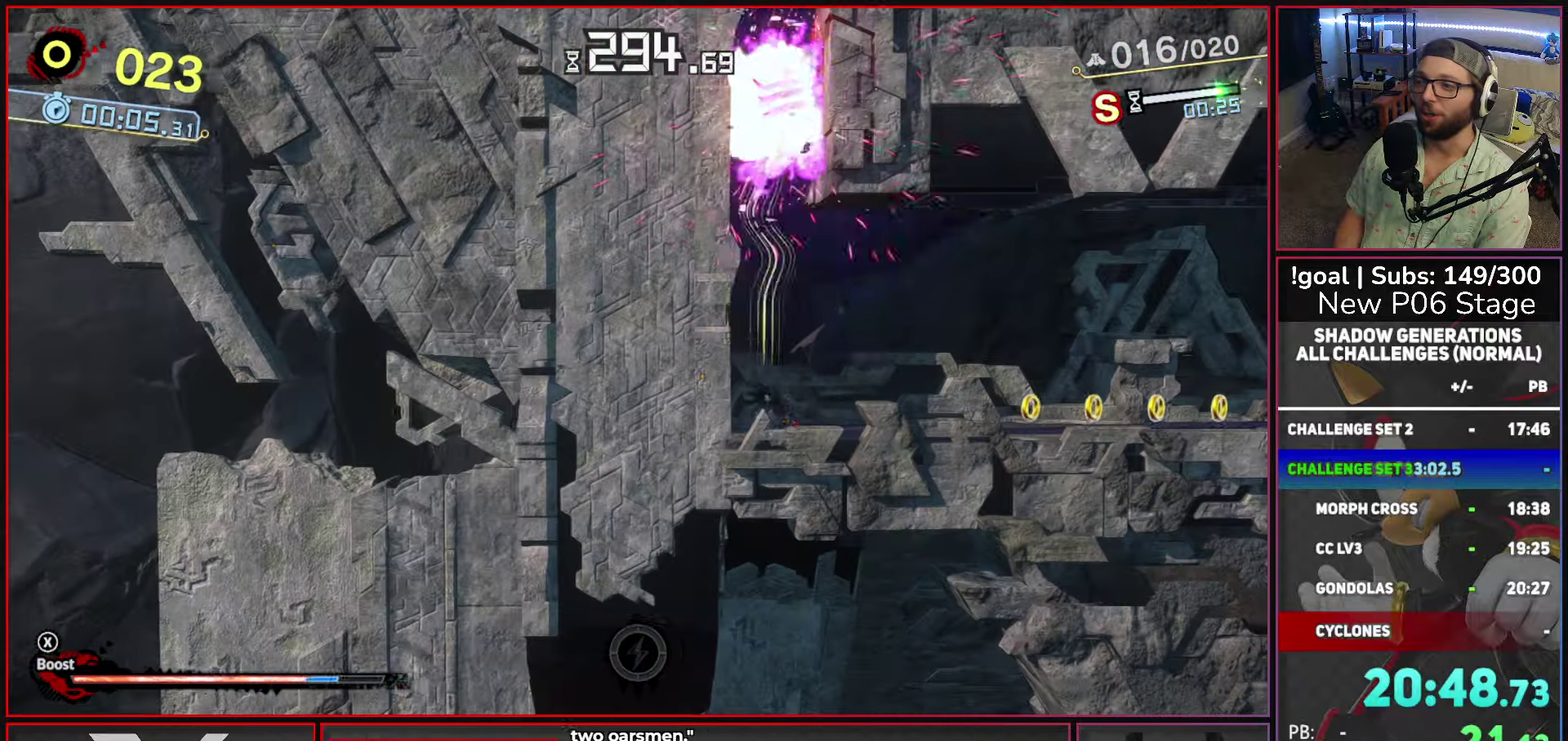
{"buttons": ["X"], "left_stick": "right", "right_stick": "center", "events": [[150, "X", "down"]]}
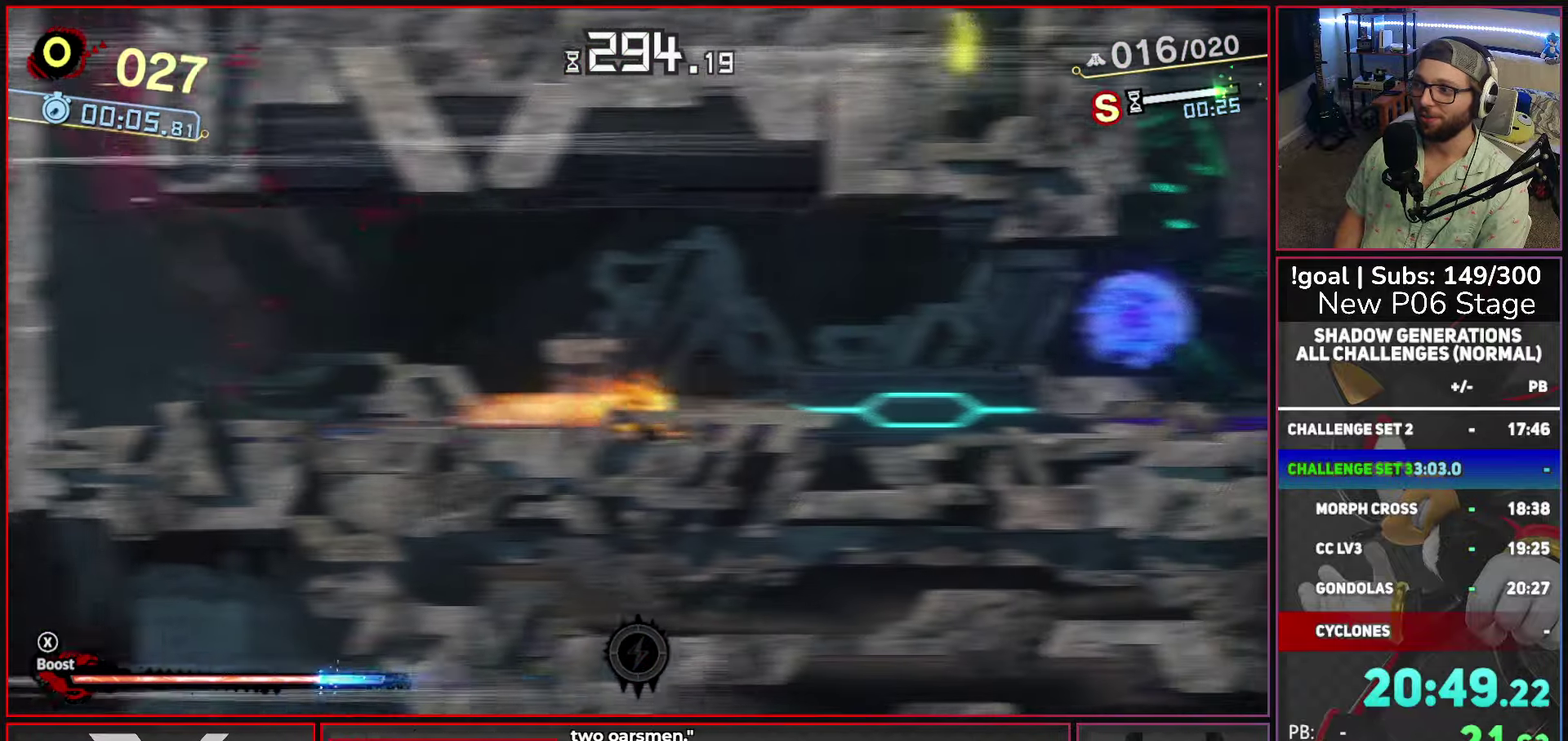
{"buttons": [], "left_stick": "right", "right_stick": "center", "events": [[266, "A", "down"], [383, "A", "up"], [400, "X", "up"]]}
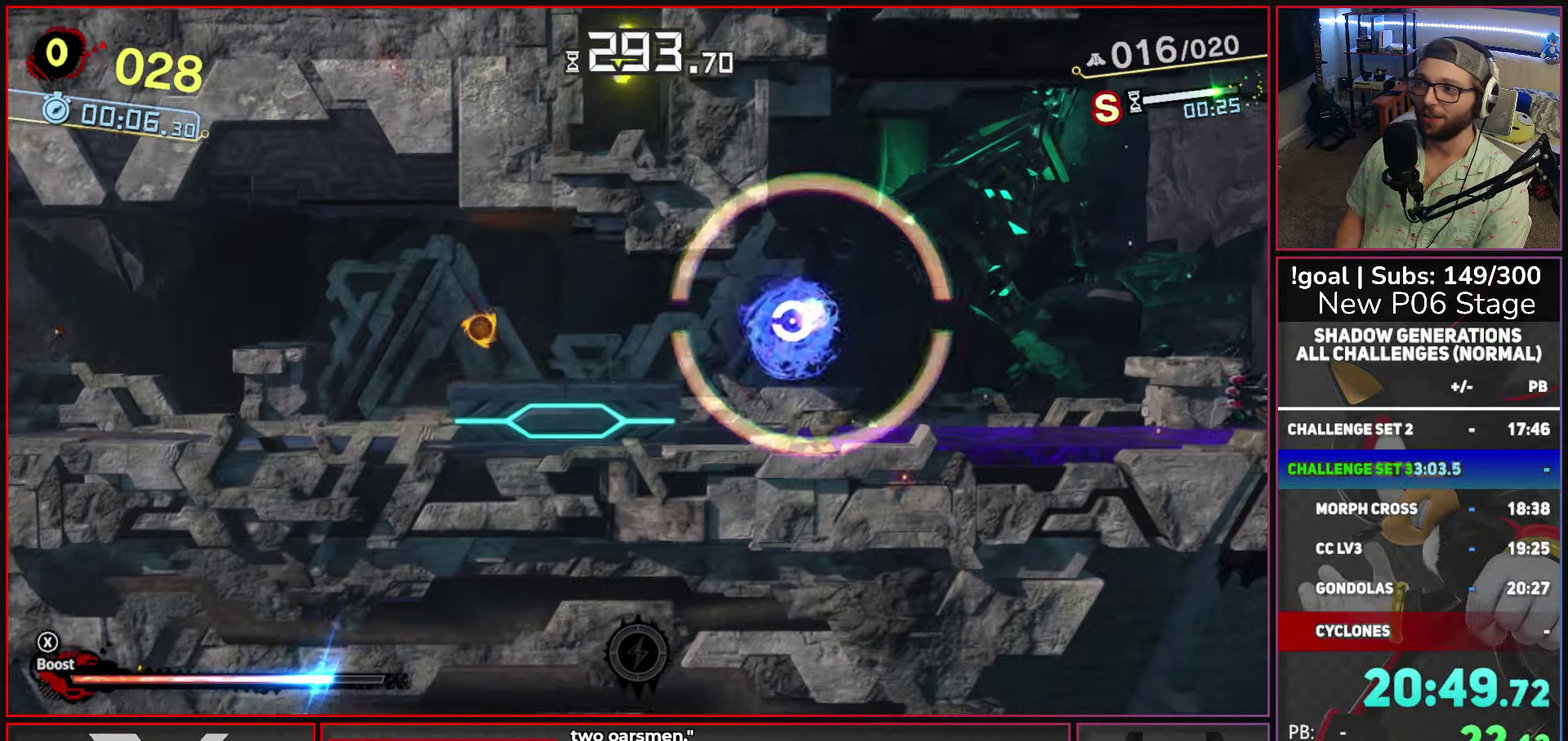
{"buttons": [], "left_stick": "right", "right_stick": "center", "events": [[100, "A", "down"], [316, "A", "up"]]}
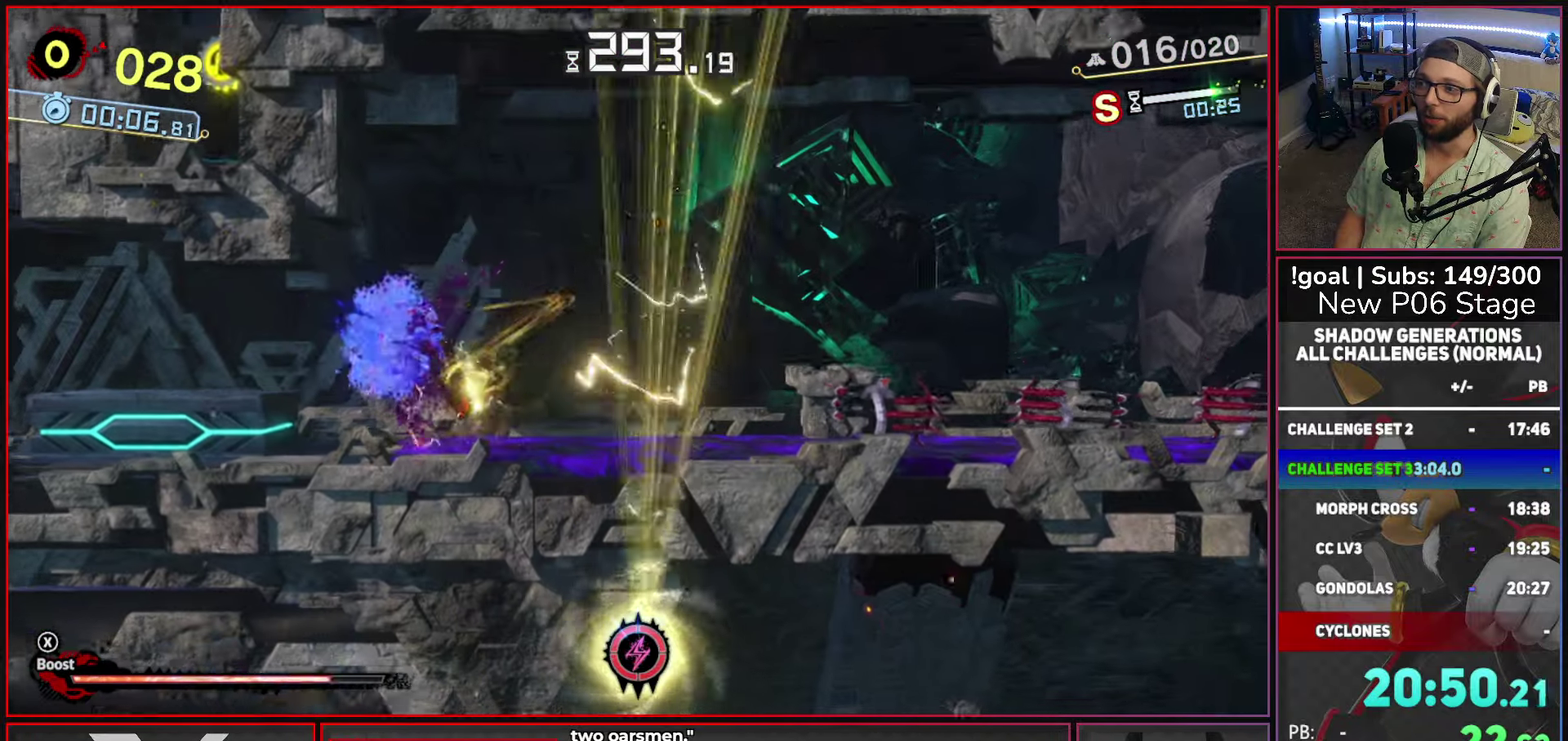
{"buttons": ["X"], "left_stick": "right", "right_stick": "center", "events": [[266, "X", "down"]]}
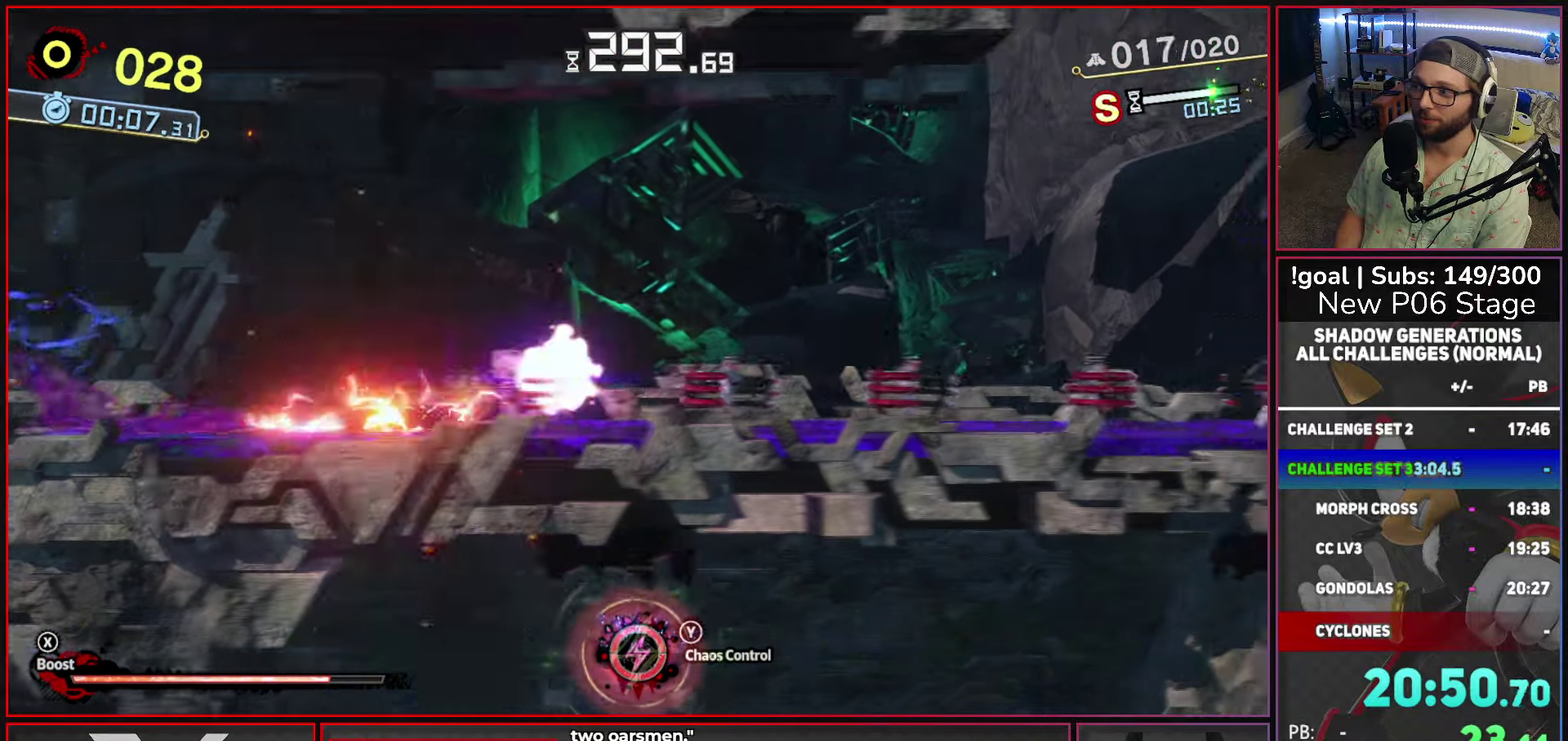
{"buttons": ["X"], "left_stick": "right", "right_stick": "center", "events": [[400, "X", "up"], [466, "X", "down"]]}
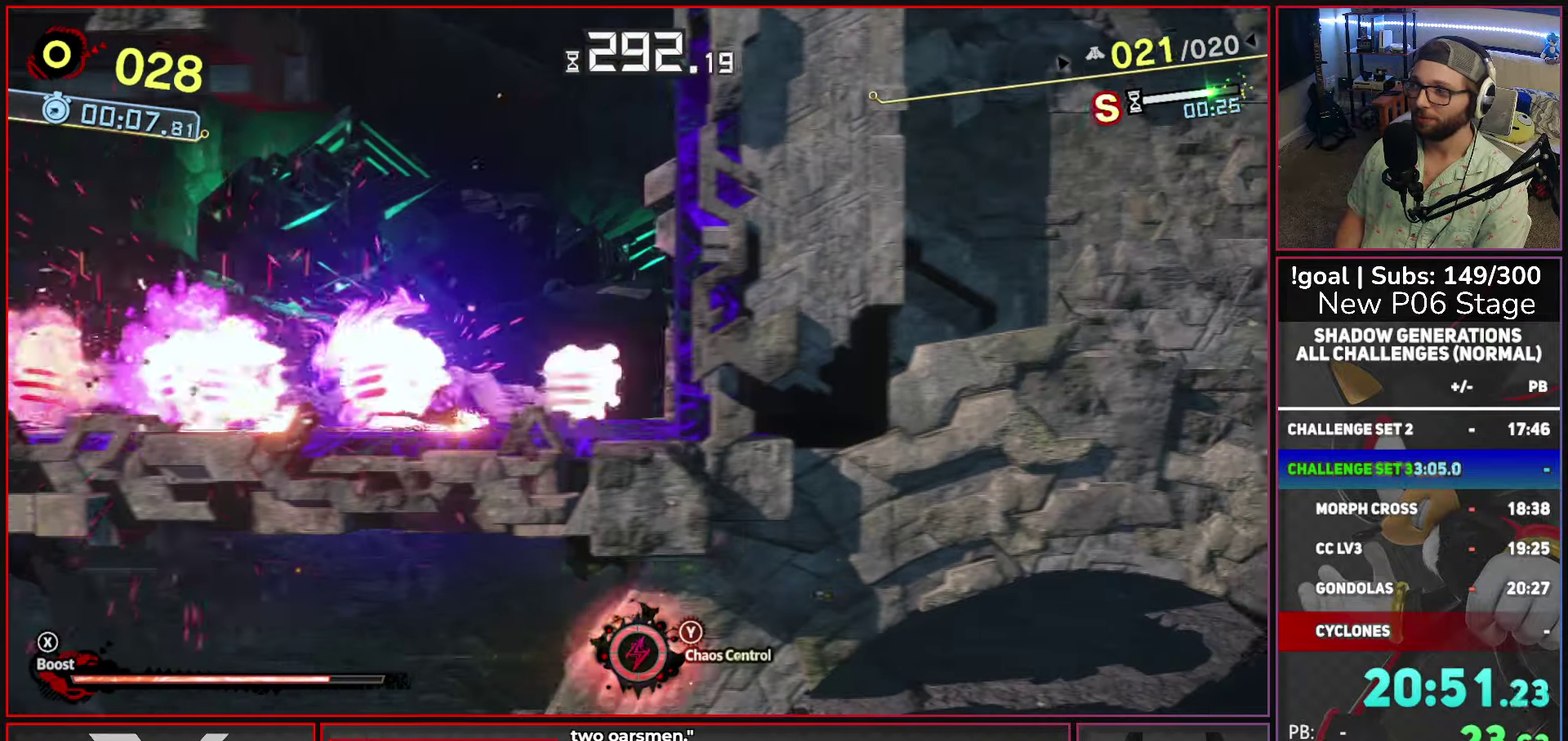
{"buttons": [], "left_stick": "up", "right_stick": "center", "events": [[433, "left_stick", "up"], [483, "X", "up"]]}
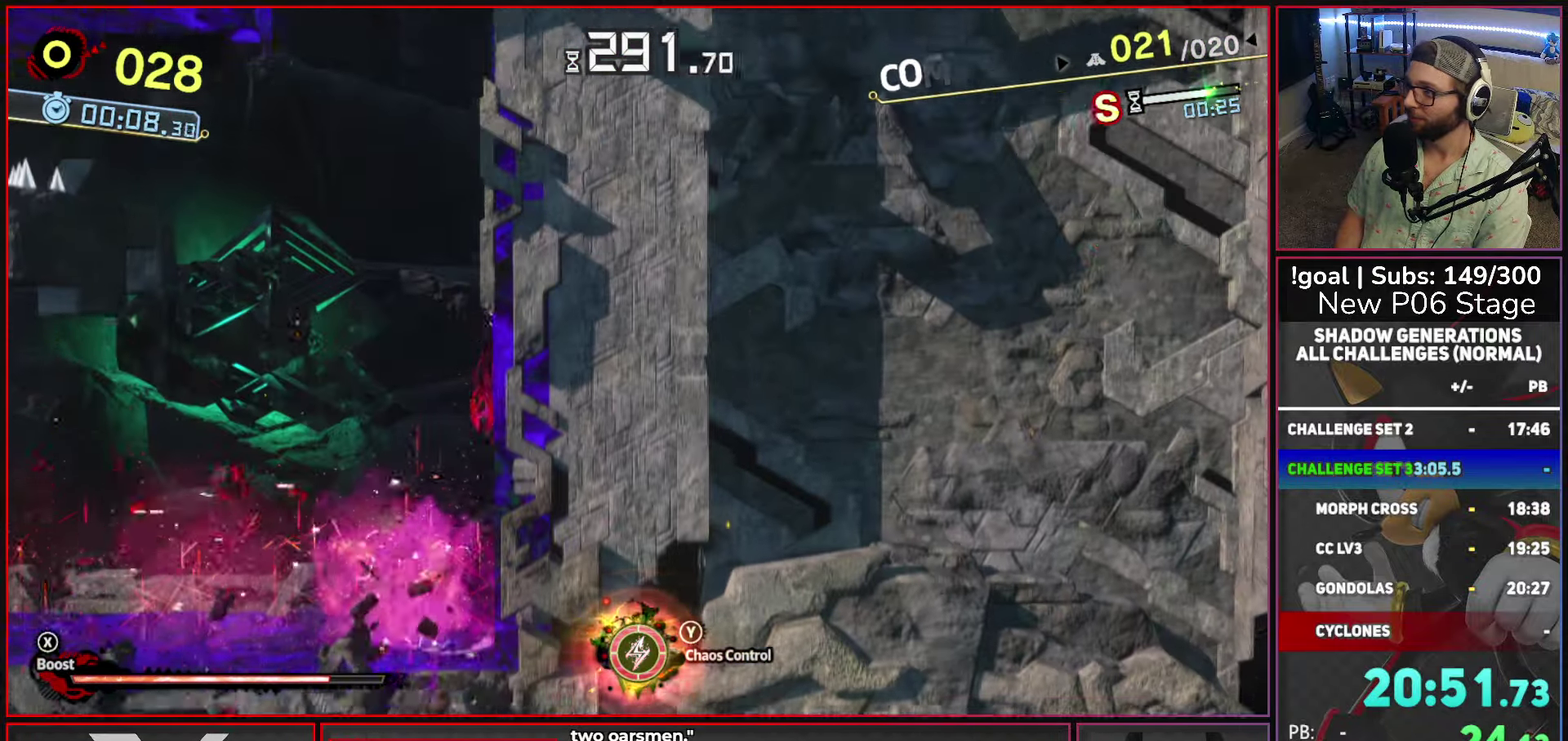
{"buttons": ["X"], "left_stick": "up", "right_stick": "center", "events": [[66, "X", "down"]]}
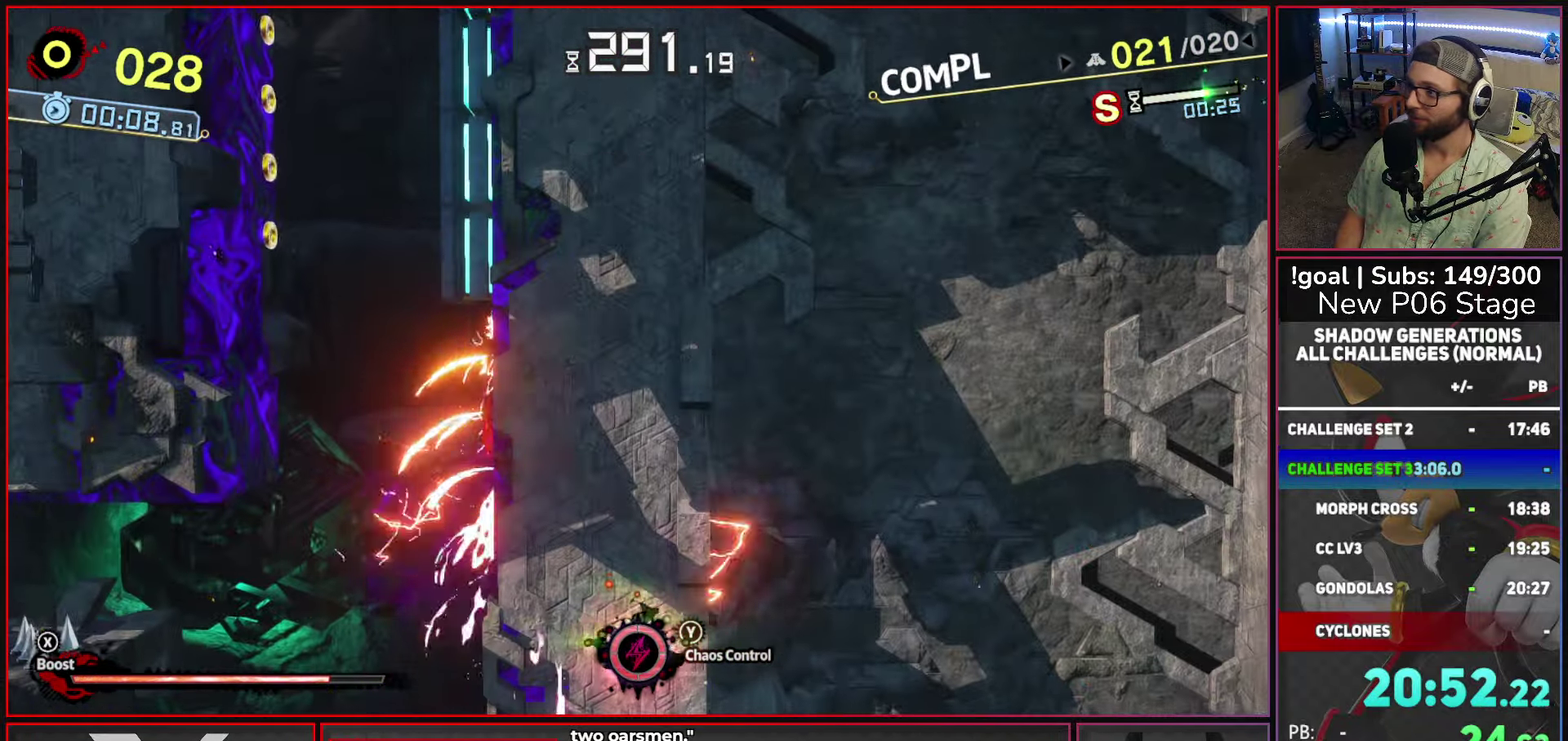
{"buttons": ["A"], "left_stick": "up-left", "right_stick": "center", "events": [[283, "X", "up"], [283, "left_stick", "up-left"], [350, "A", "down"]]}
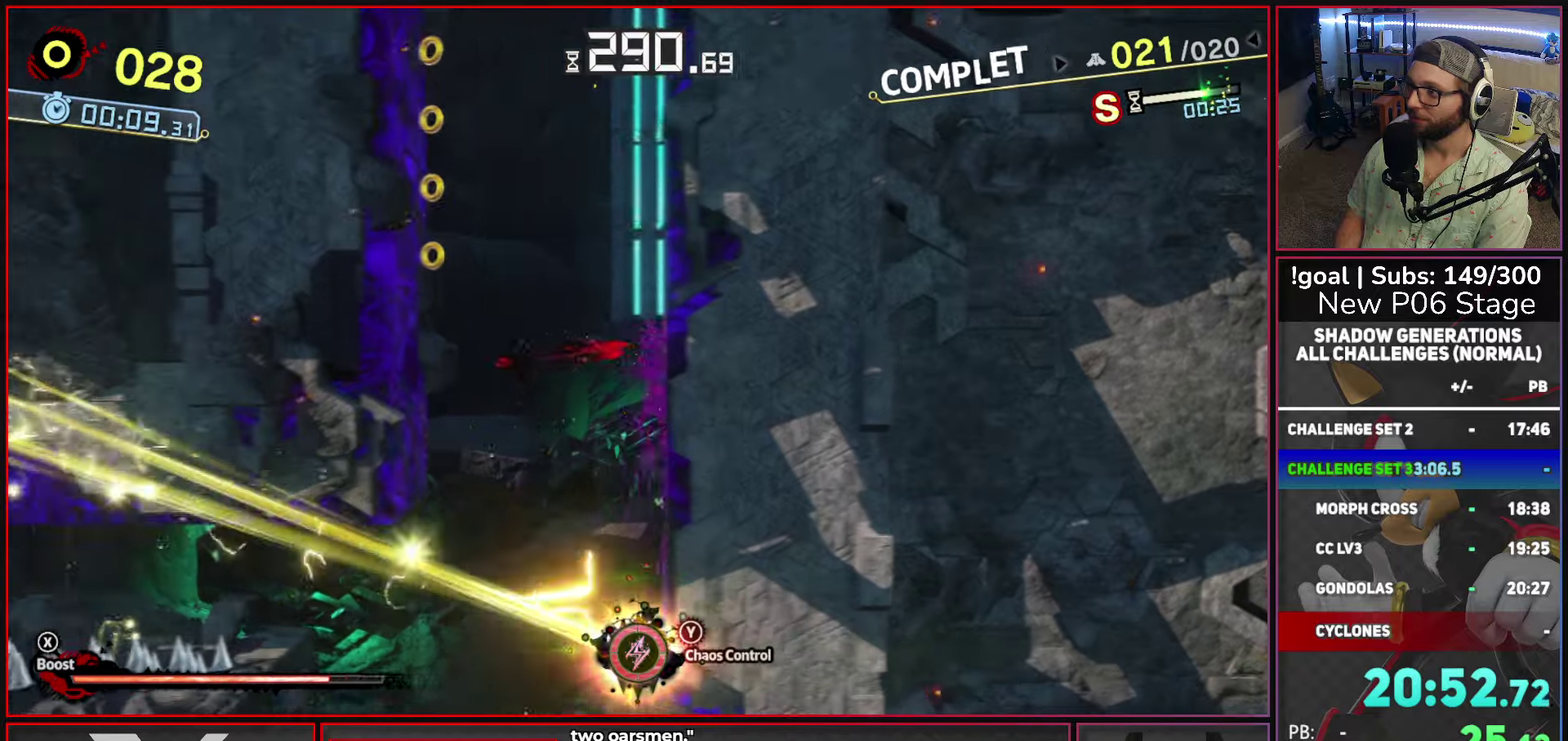
{"buttons": [], "left_stick": "up", "right_stick": "center", "events": [[150, "A", "up"], [183, "left_stick", "up"]]}
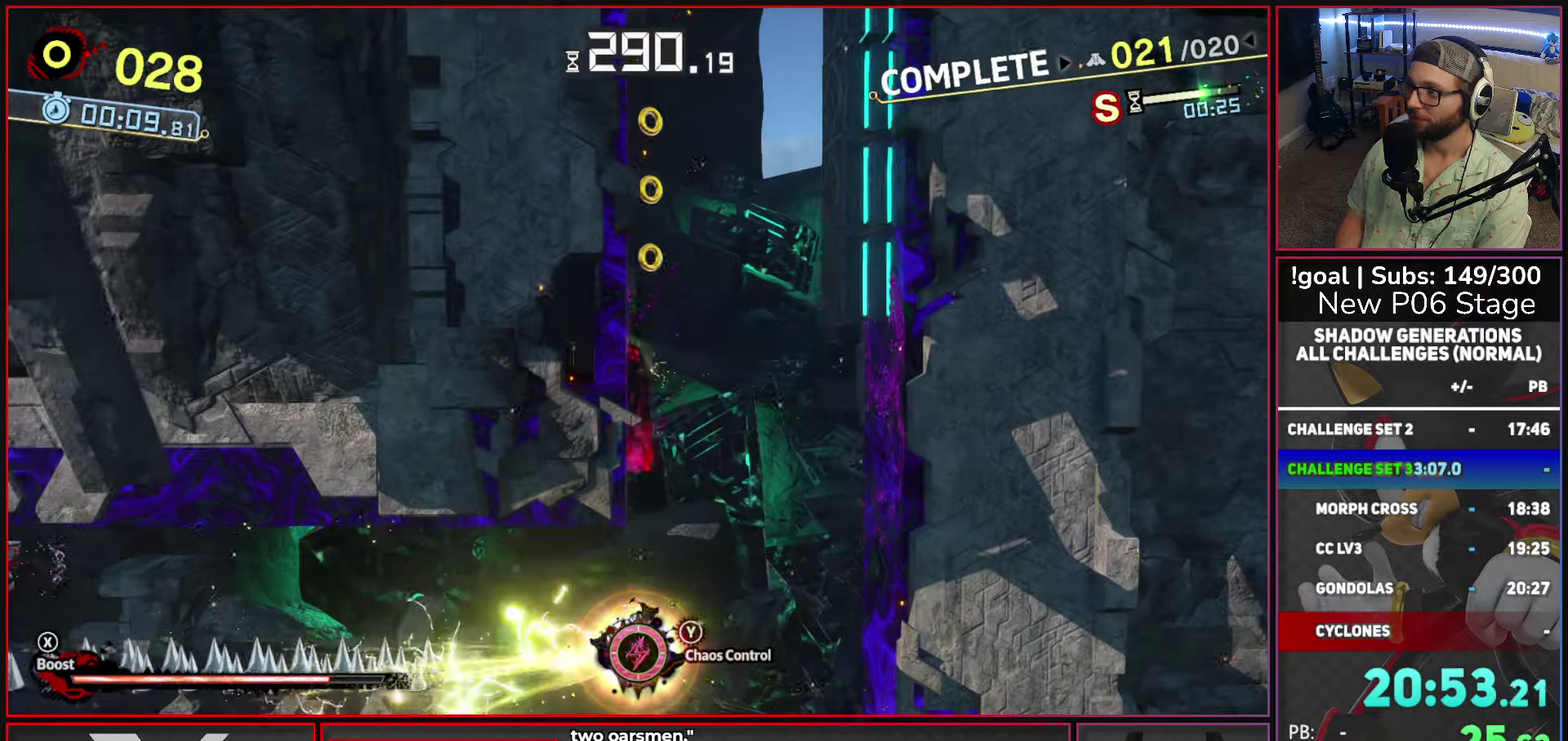
{"buttons": ["X"], "left_stick": "up", "right_stick": "center", "events": [[116, "X", "down"]]}
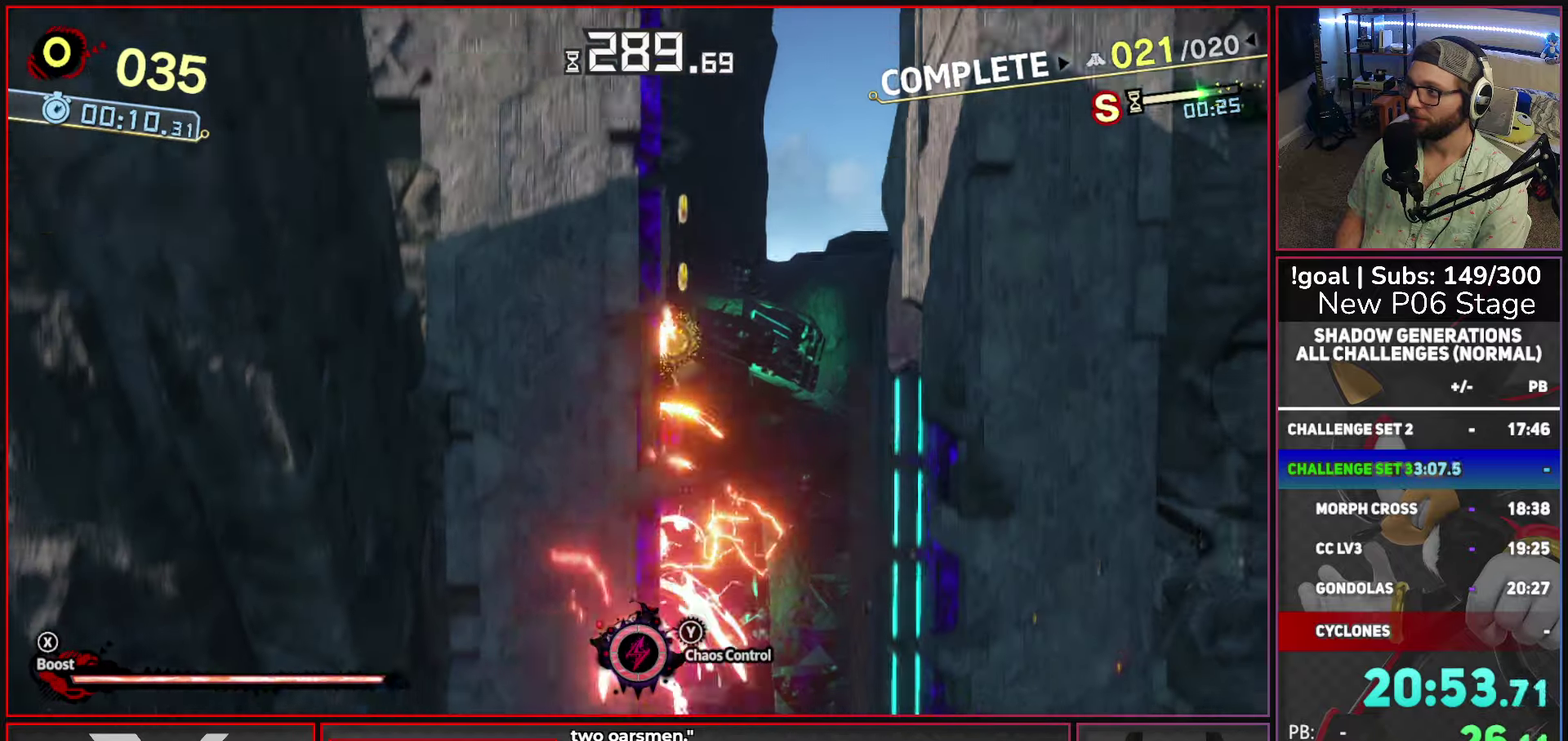
{"buttons": ["X"], "left_stick": "up", "right_stick": "center", "events": [[433, "X", "up"], [483, "X", "down"]]}
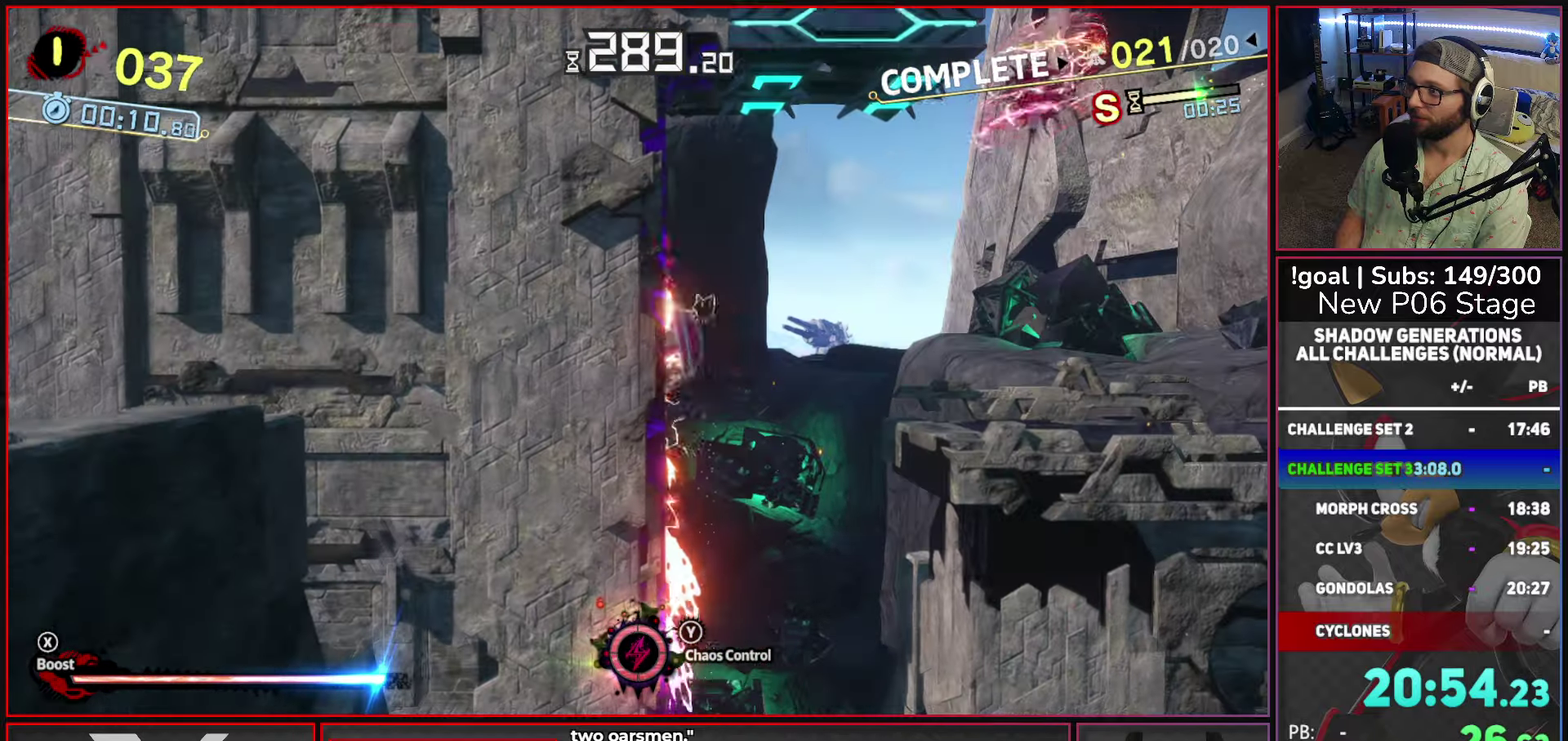
{"buttons": [], "left_stick": "up-right", "right_stick": "center", "events": [[300, "left_stick", "up-right"], [316, "X", "up"]]}
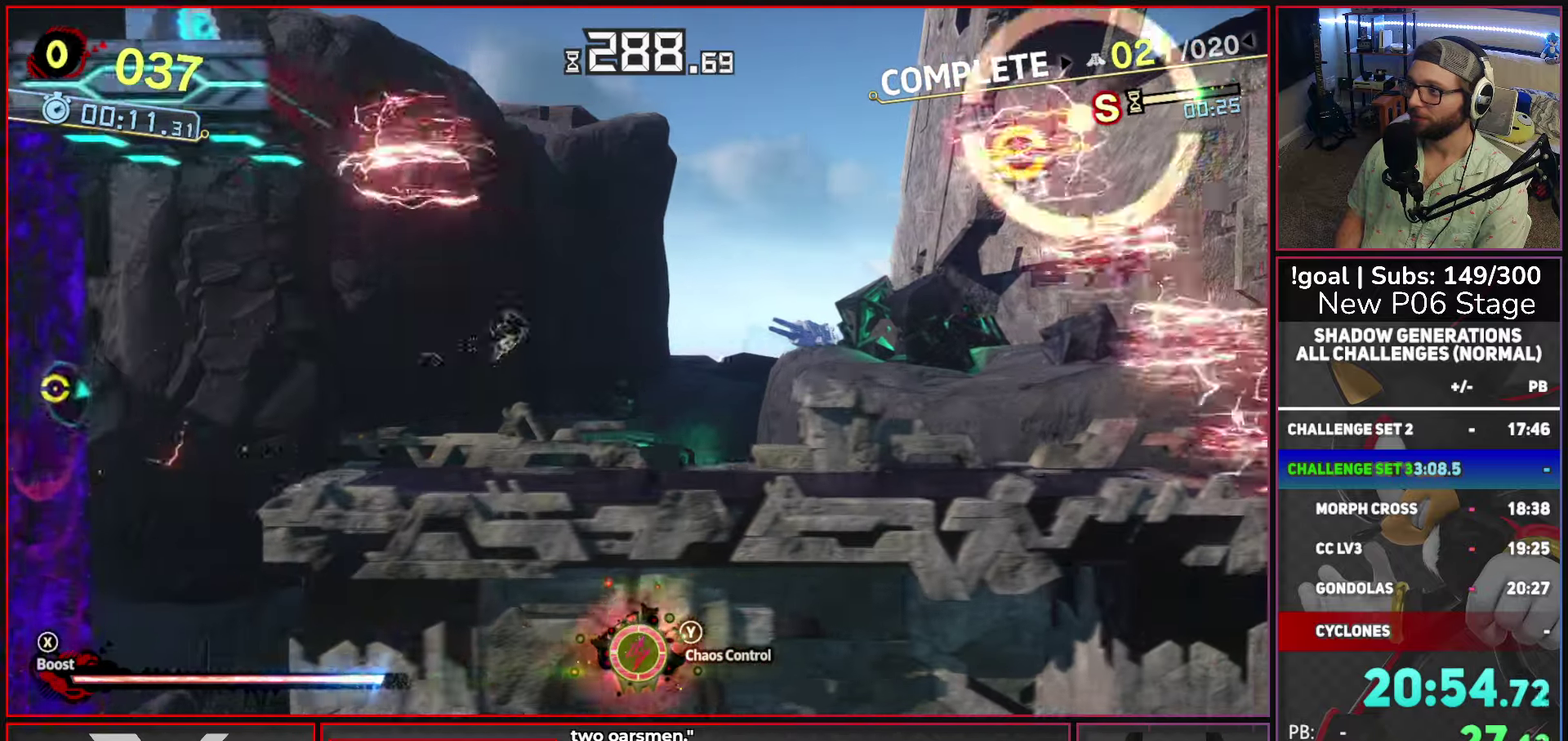
{"buttons": [], "left_stick": "up-right", "right_stick": "center", "events": []}
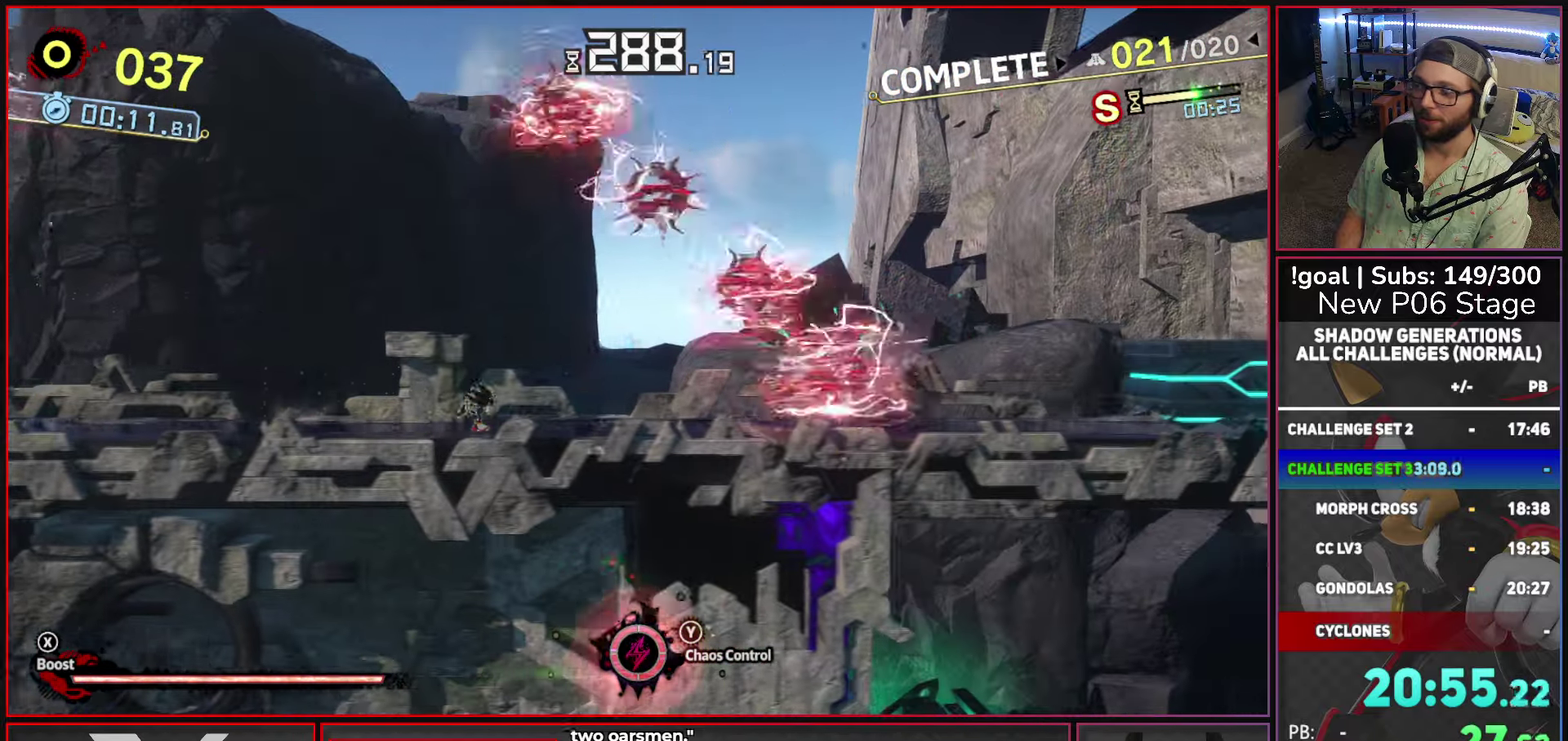
{"buttons": [], "left_stick": "right", "right_stick": "center", "events": [[100, "left_stick", "center"], [266, "left_stick", "left"], [316, "Y", "down"], [350, "left_stick", "right"], [433, "Y", "up"]]}
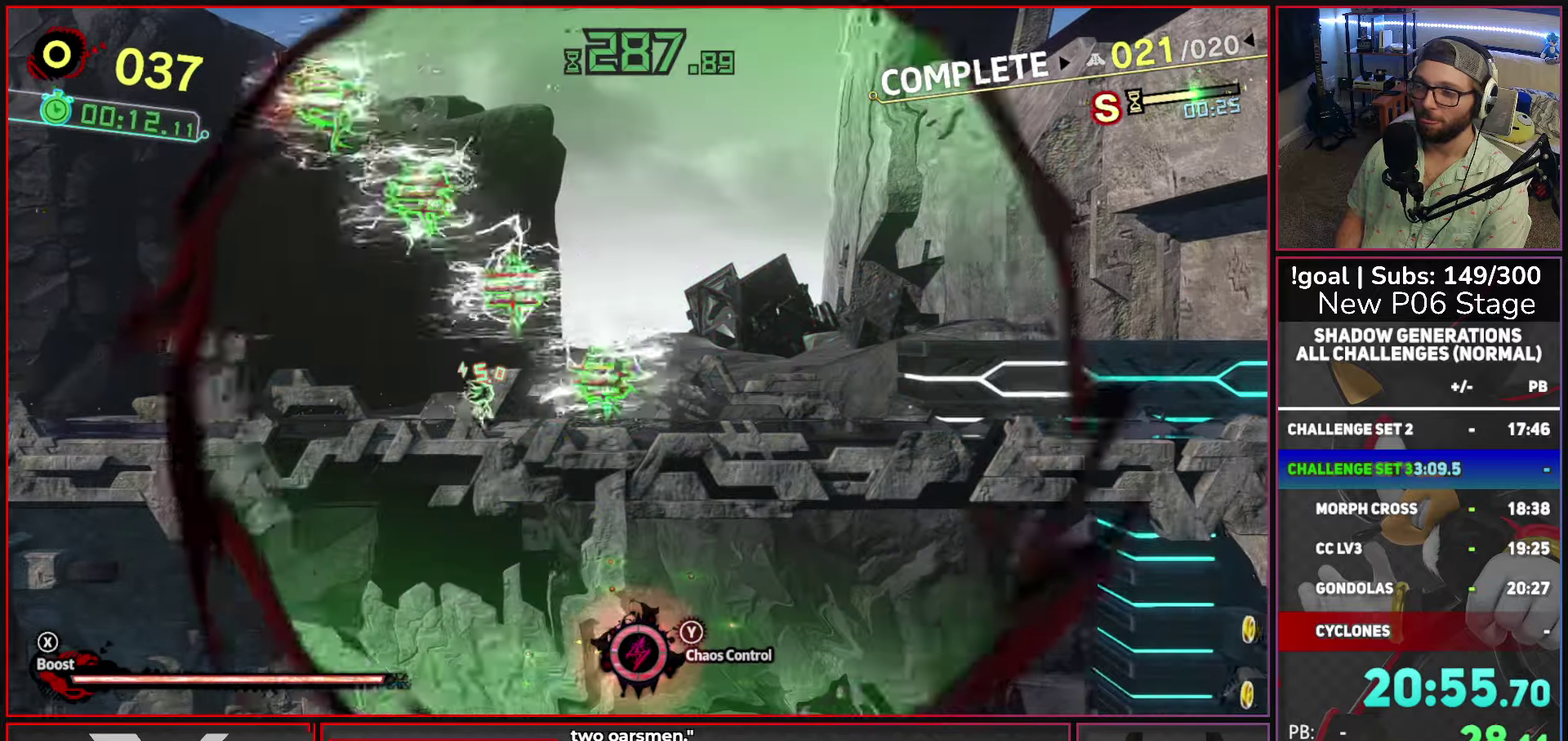
{"buttons": [], "left_stick": "right", "right_stick": "center", "events": [[16, "X", "down"], [233, "A", "down"], [466, "A", "up"], [483, "X", "up"]]}
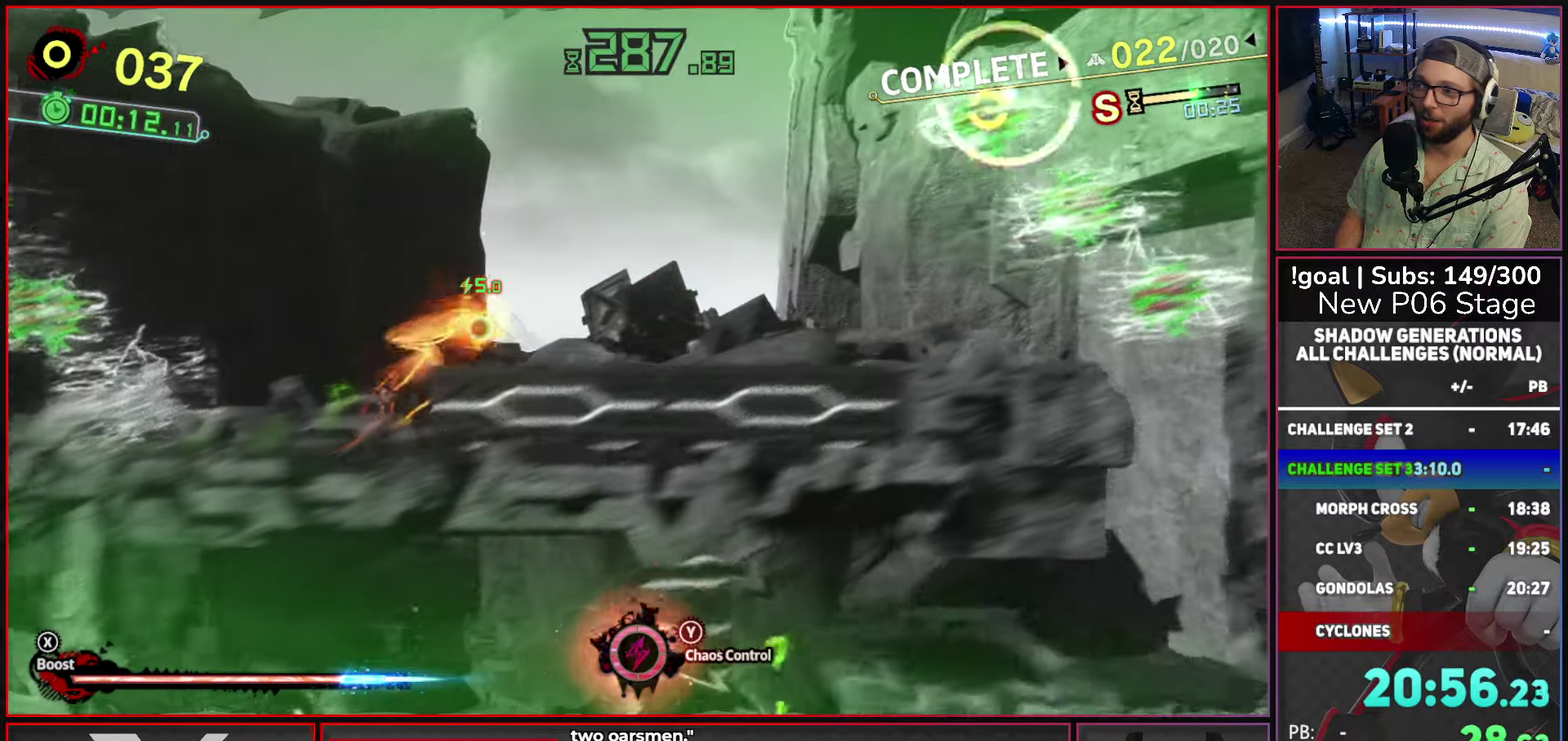
{"buttons": [], "left_stick": "right", "right_stick": "center", "events": []}
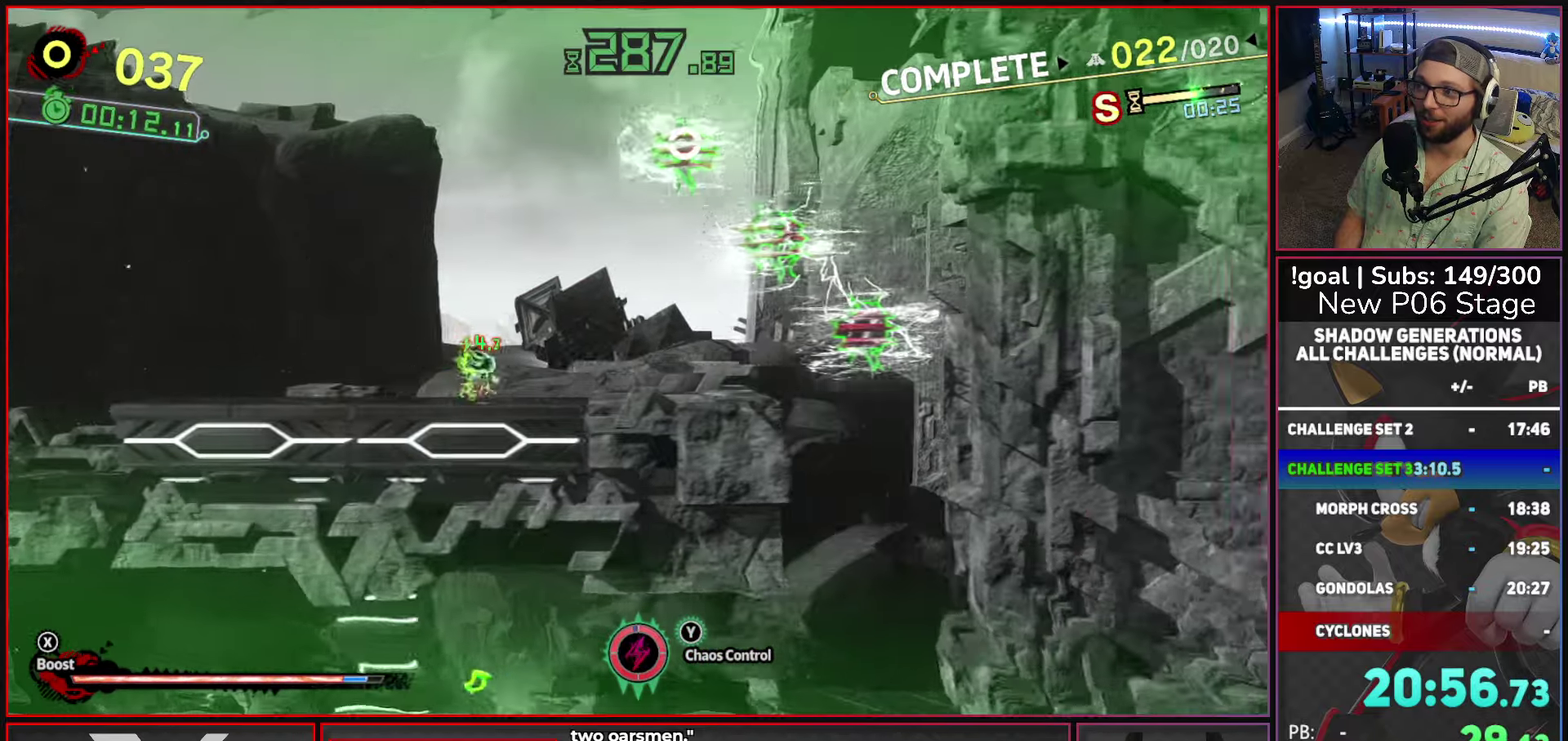
{"buttons": ["B"], "left_stick": "up-left", "right_stick": "center", "events": [[50, "X", "down"], [316, "X", "up"], [366, "B", "down"], [383, "left_stick", "up-left"]]}
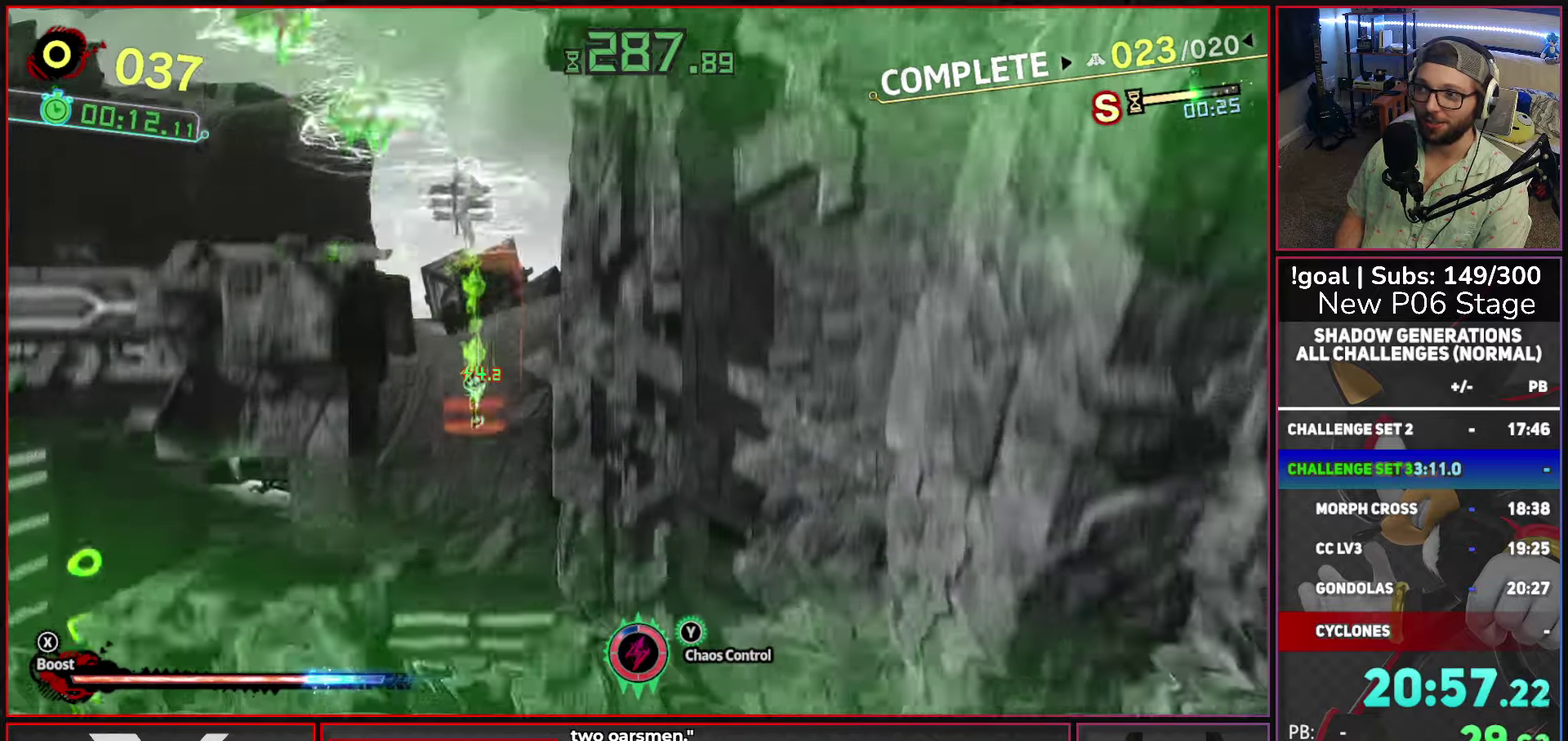
{"buttons": [], "left_stick": "left", "right_stick": "center", "events": [[16, "left_stick", "left"], [66, "B", "up"], [233, "X", "down"], [483, "X", "up"]]}
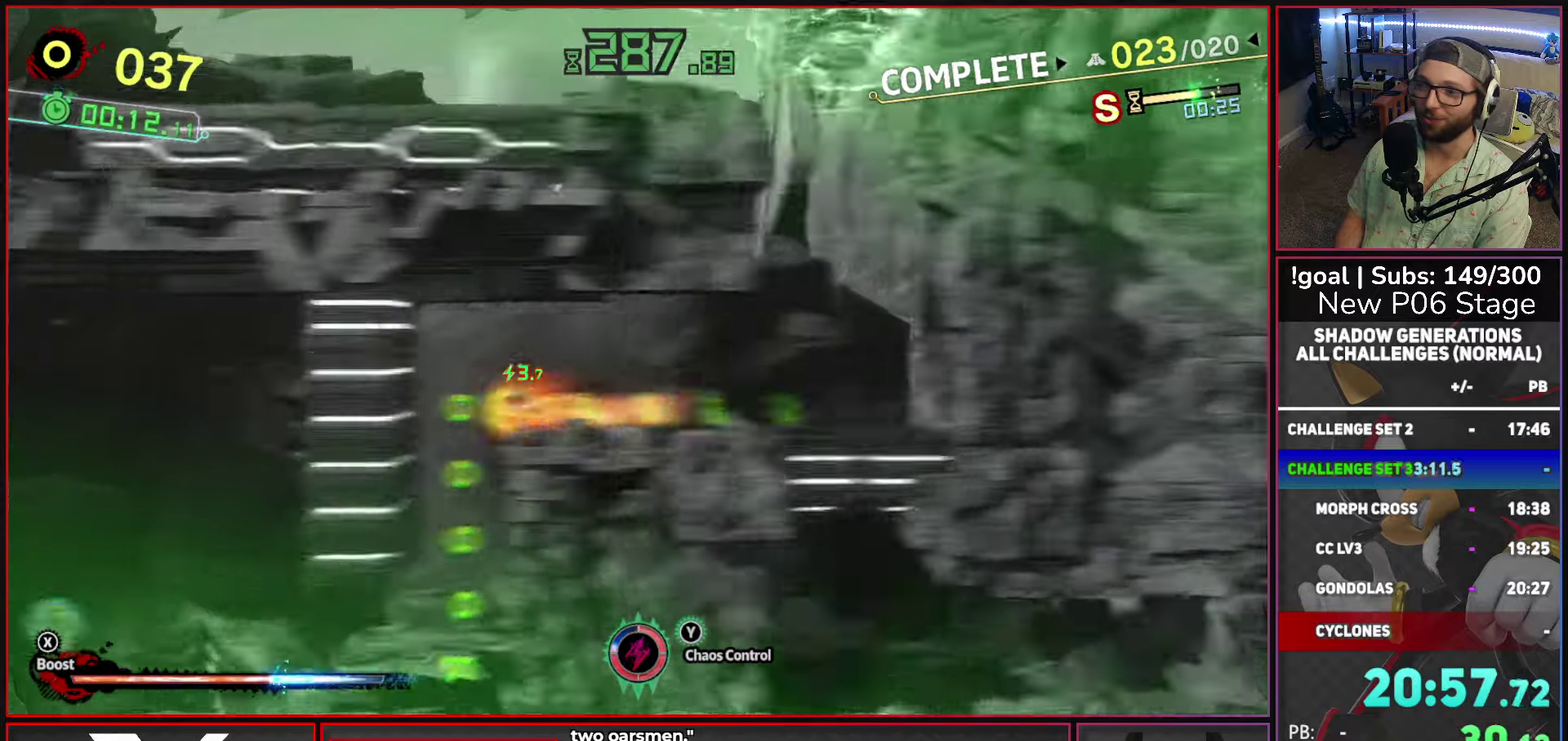
{"buttons": ["A", "X"], "left_stick": "up-left", "right_stick": "center", "events": [[50, "B", "down"], [100, "left_stick", "up-left"], [266, "B", "up"], [383, "X", "down"], [433, "A", "down"]]}